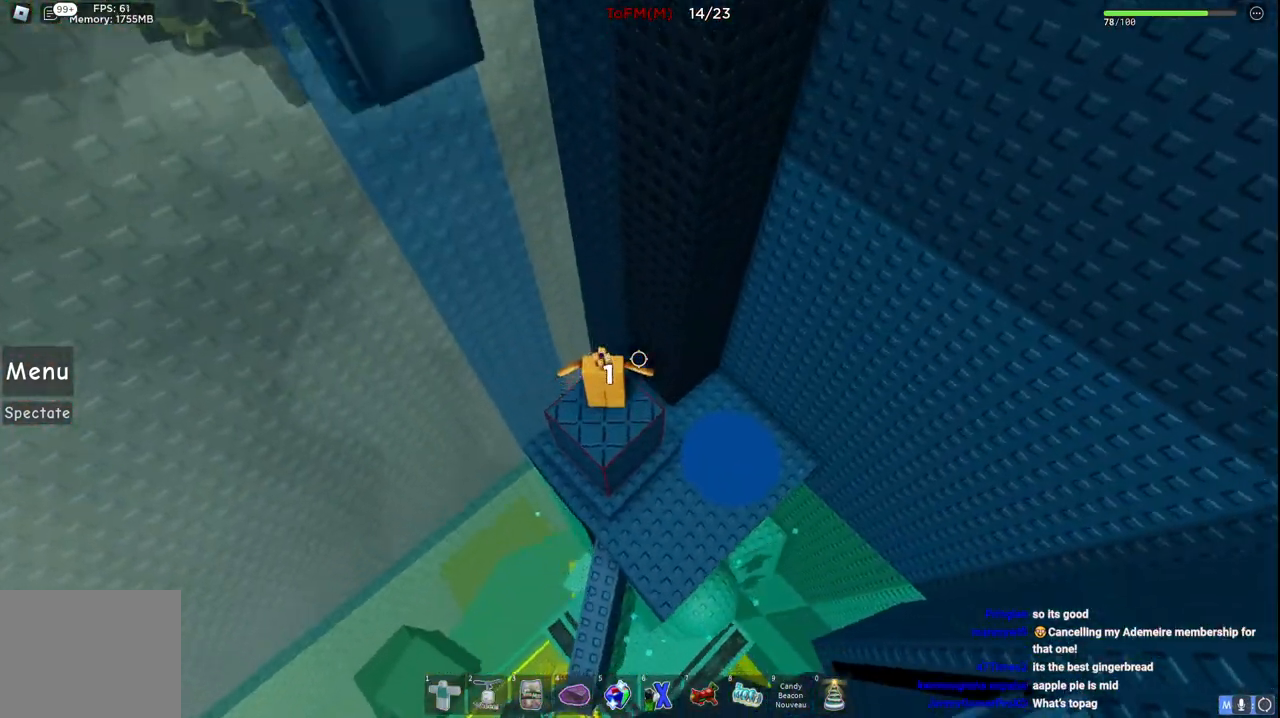
Gameplay with keyboard; each line is a JSON object with the keys held at the frame after it. "events" lists presses ("down") and releases ("up") of "a", "ctrl", "d", "e", "q", "s", "shift", "space" and "w" between this image and that frame as [ms after this image, input, new state], when the widget could be followed in between. No other keys are recorded. Mouse input is not recorded.
{"keys": ["space"], "events": []}
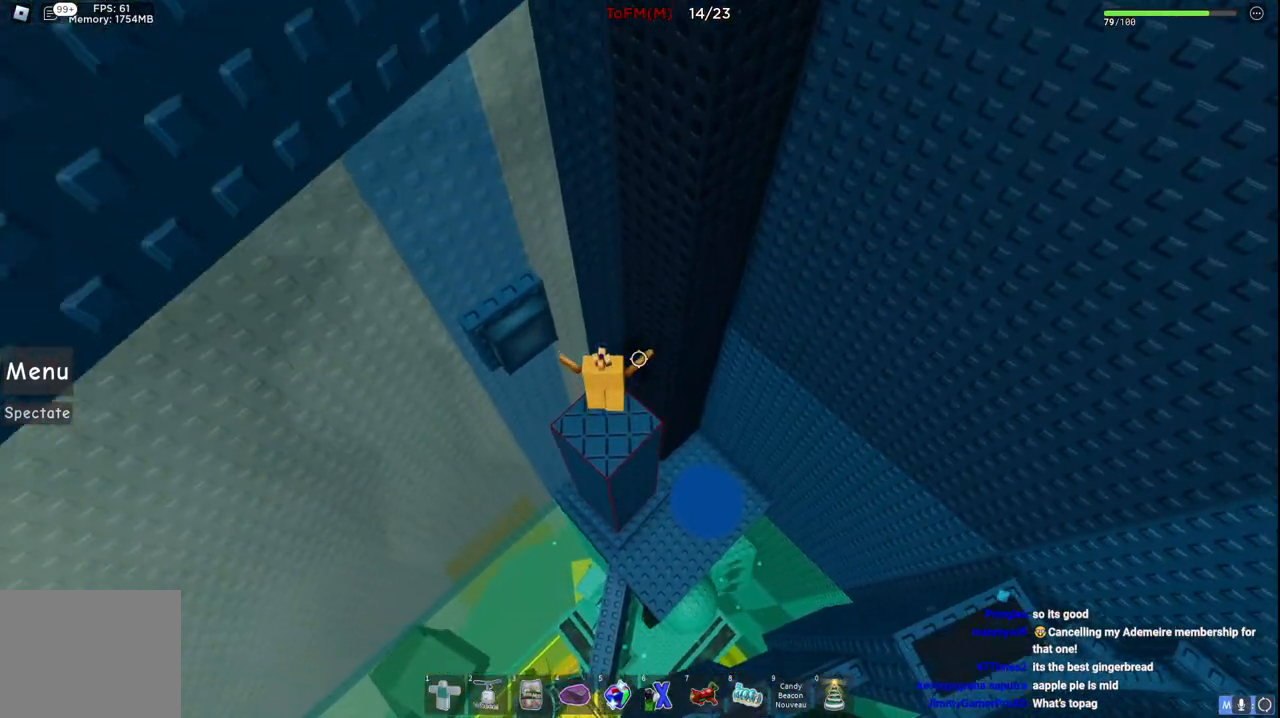
{"keys": [], "events": [[67, "a", "down"], [334, "a", "up"], [450, "space", "up"]]}
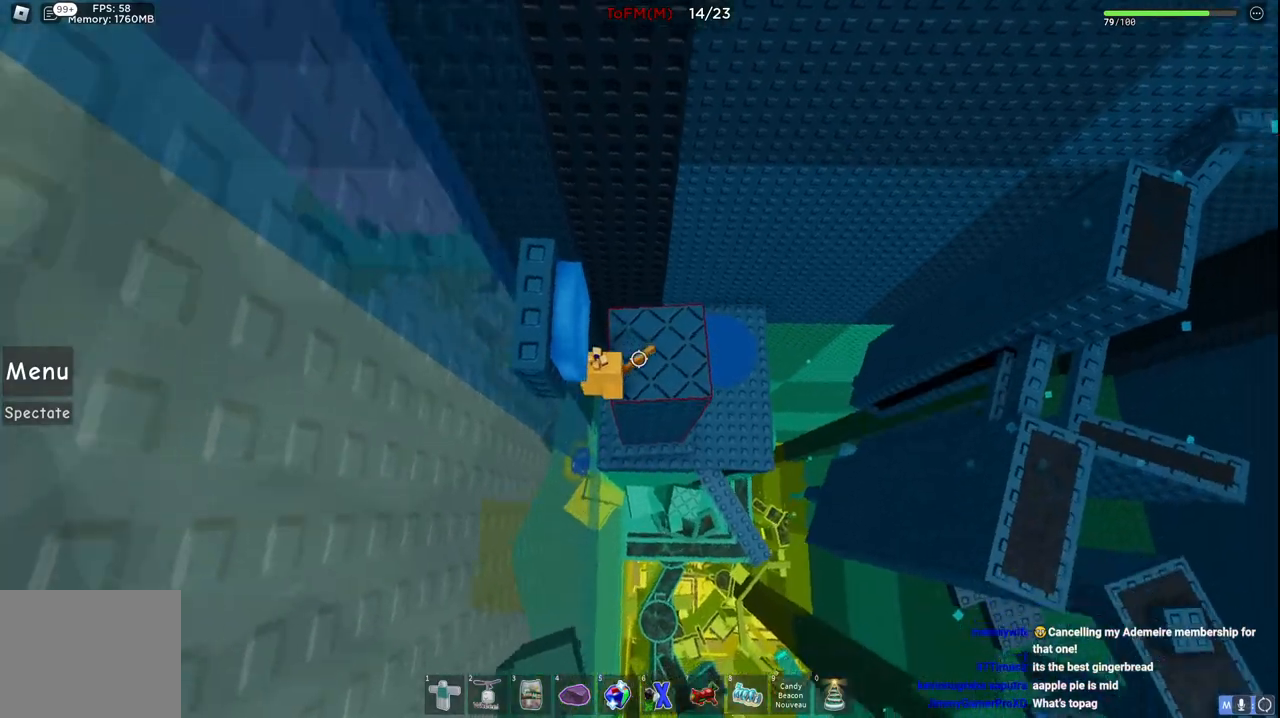
{"keys": ["d", "space", "w"], "events": [[50, "d", "down"], [300, "space", "down"], [317, "w", "down"]]}
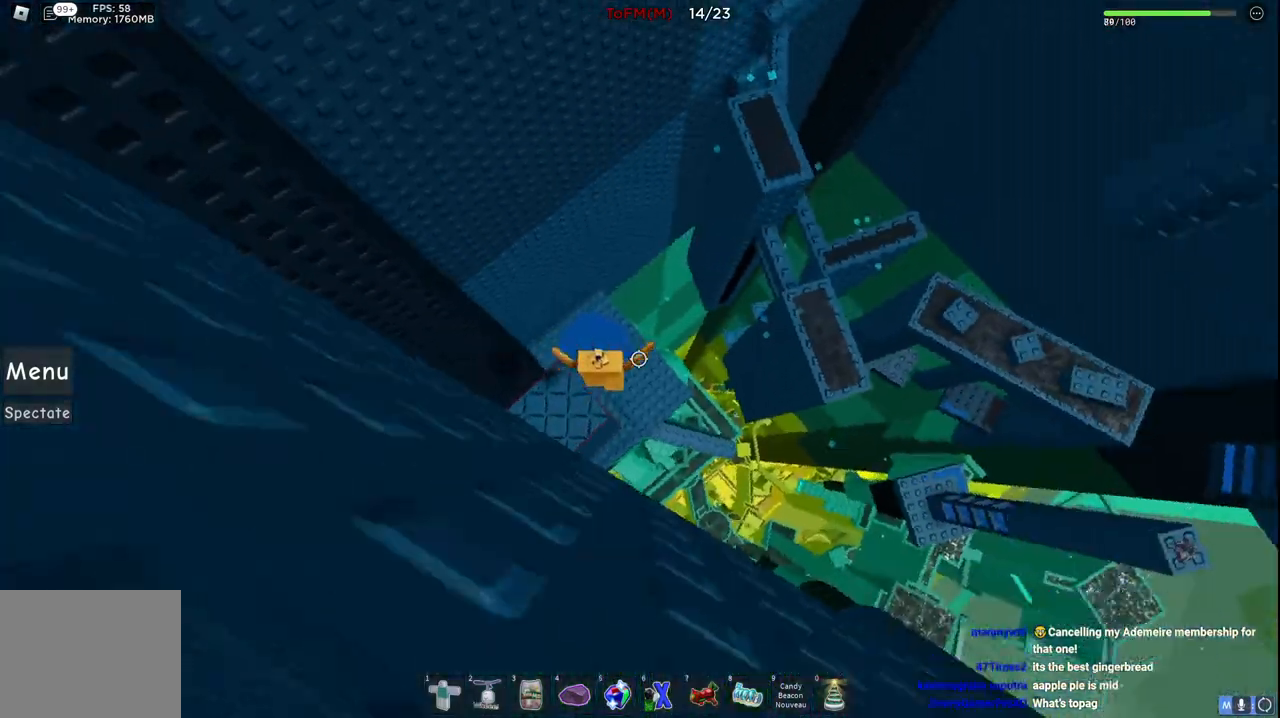
{"keys": ["w"], "events": [[67, "space", "up"], [117, "d", "up"], [234, "w", "up"], [434, "w", "down"]]}
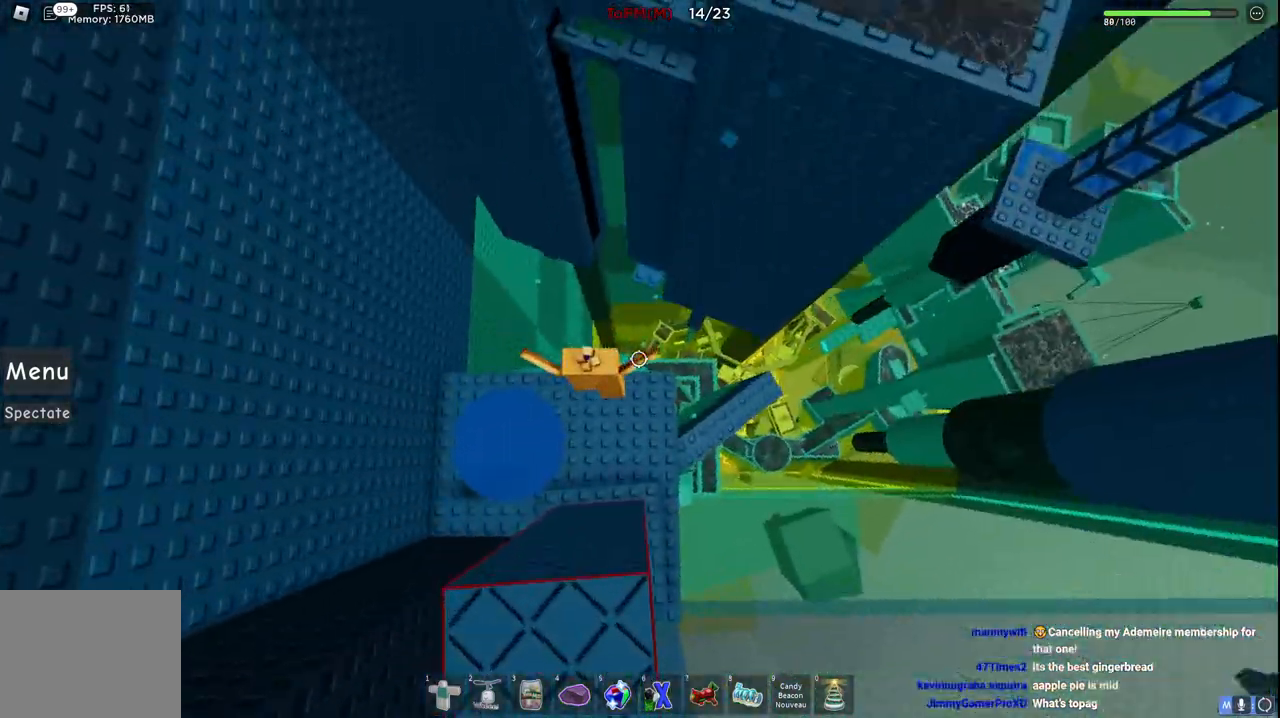
{"keys": ["s", "space"], "events": [[150, "space", "down"], [234, "w", "up"], [334, "s", "down"]]}
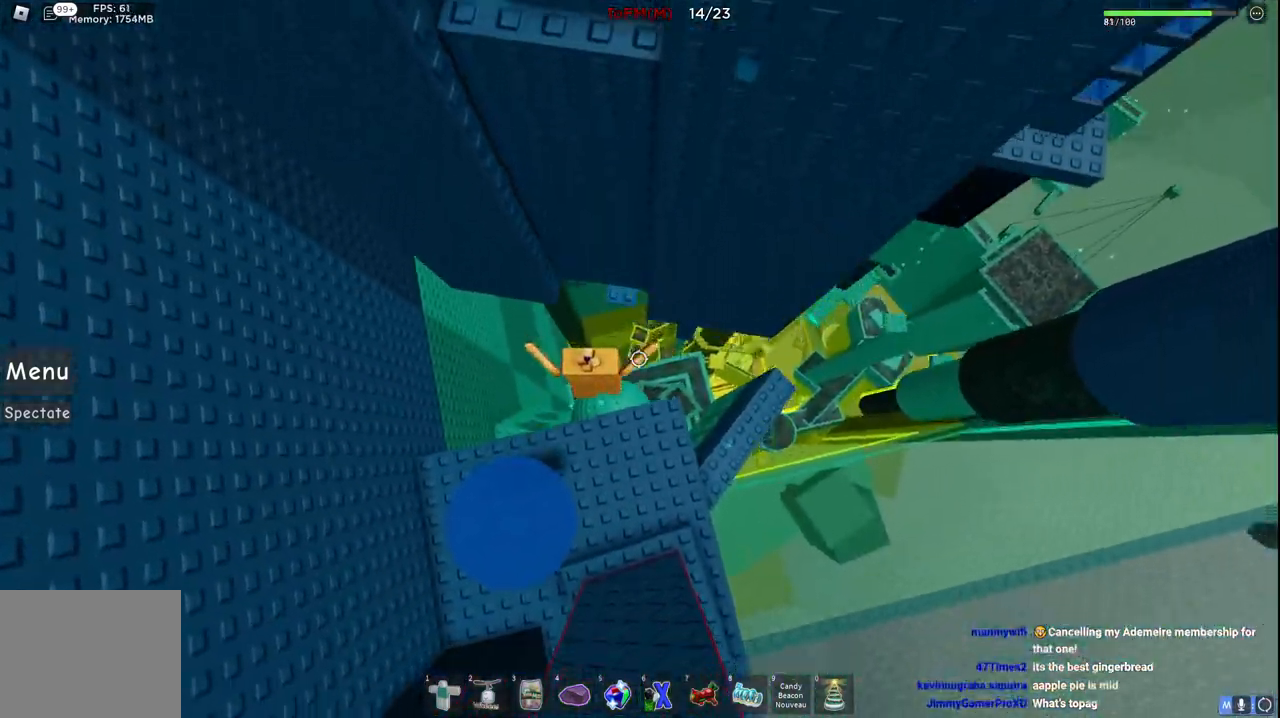
{"keys": ["space", "w"], "events": [[34, "space", "up"], [100, "s", "up"], [317, "w", "down"], [434, "space", "down"]]}
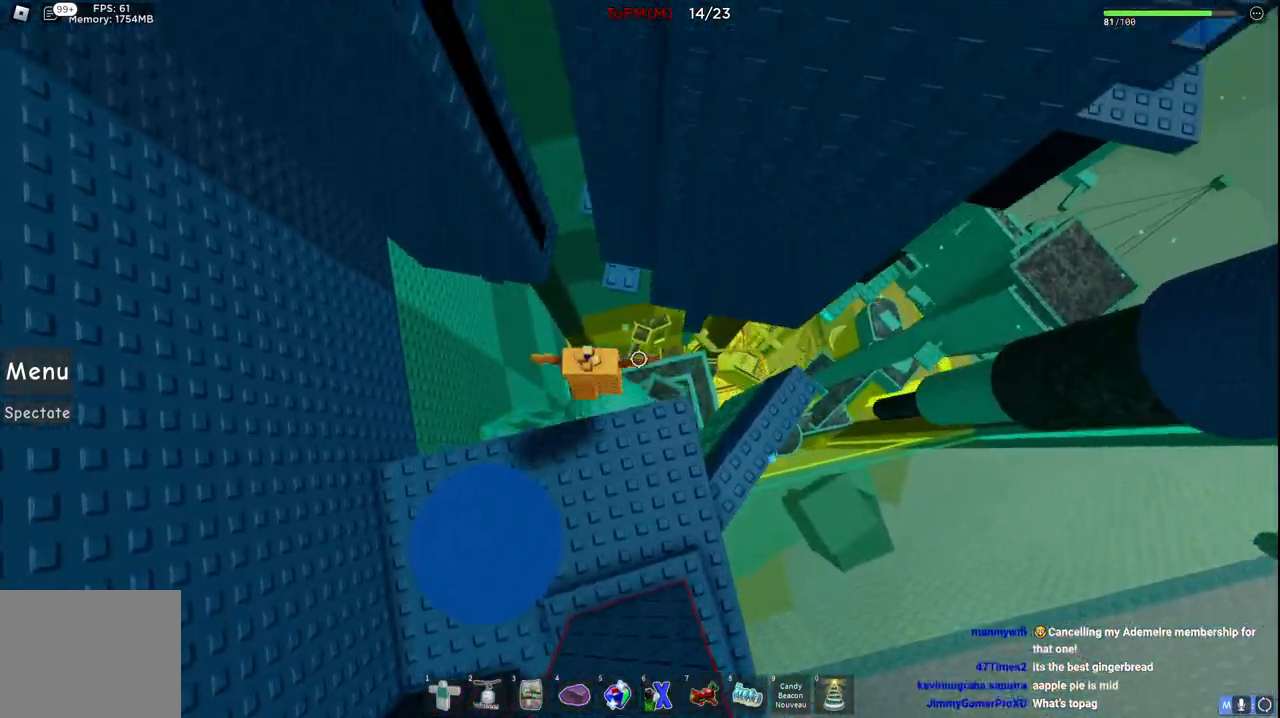
{"keys": ["w"], "events": [[300, "space", "up"]]}
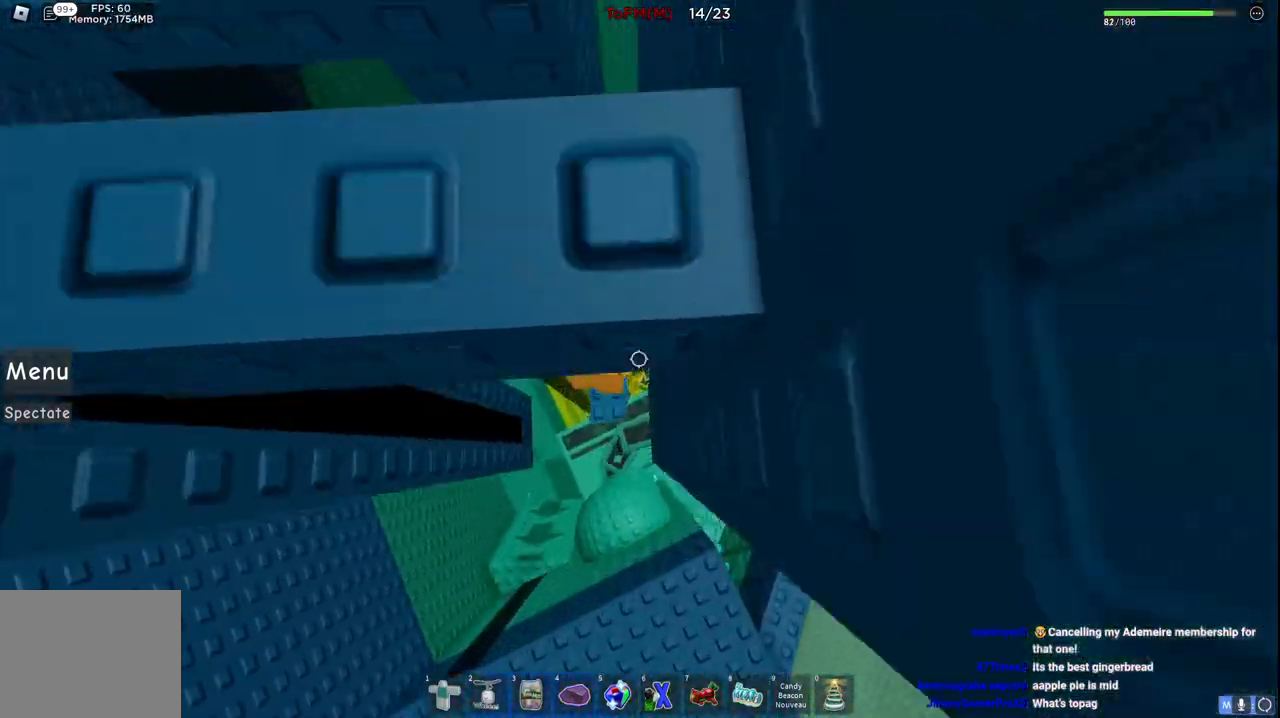
{"keys": [], "events": [[167, "d", "down"], [367, "w", "up"], [384, "d", "up"]]}
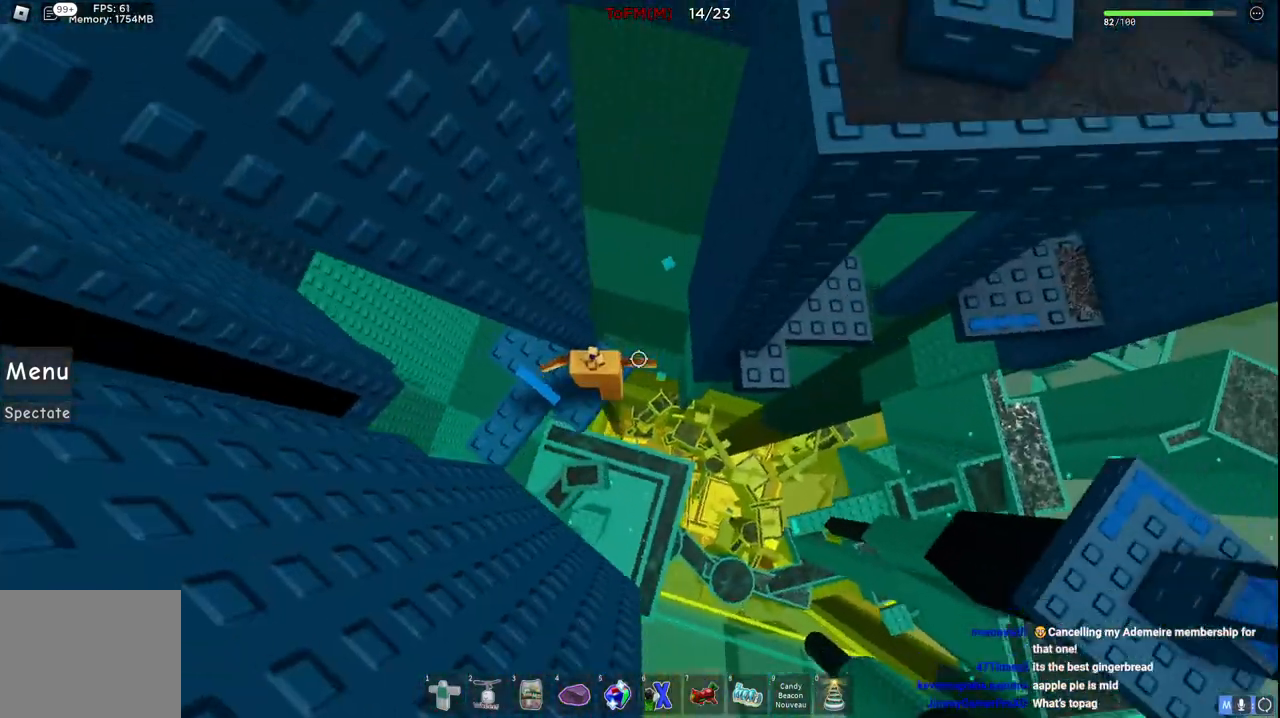
{"keys": ["d", "w"], "events": [[117, "d", "down"], [217, "space", "down"], [384, "space", "up"], [434, "w", "down"]]}
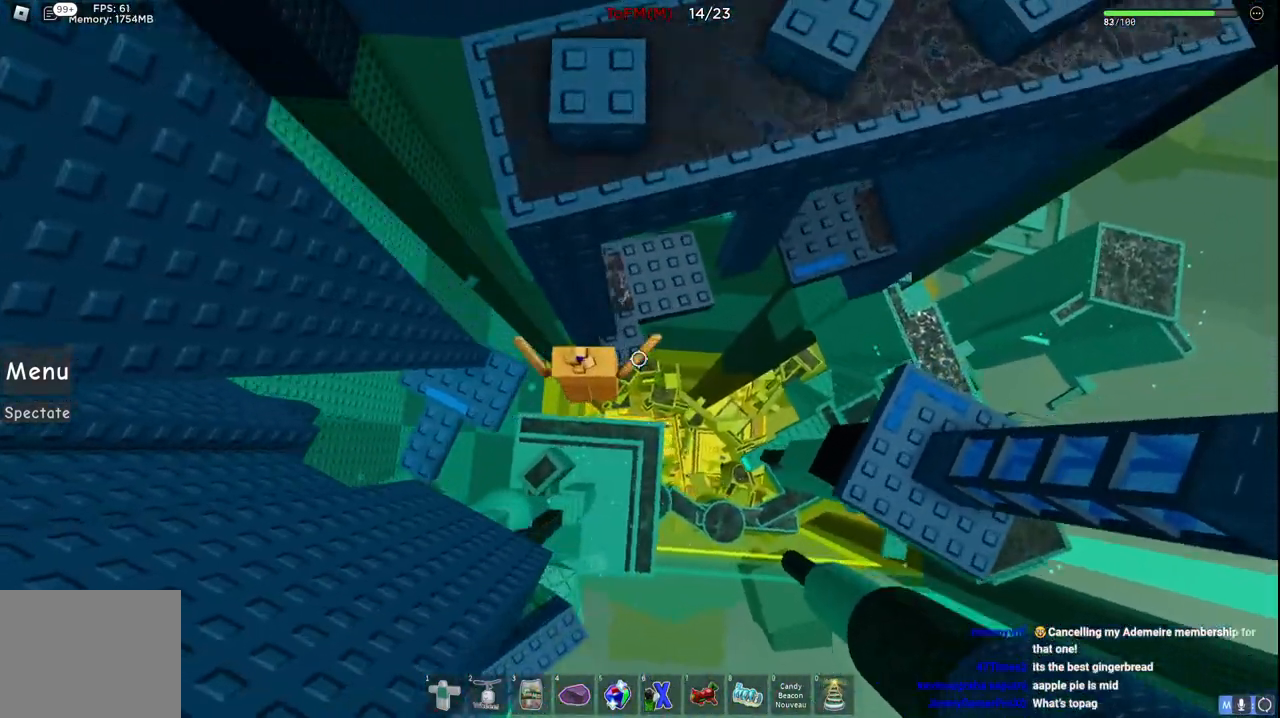
{"keys": ["d"], "events": [[217, "d", "up"], [350, "w", "up"], [400, "d", "down"]]}
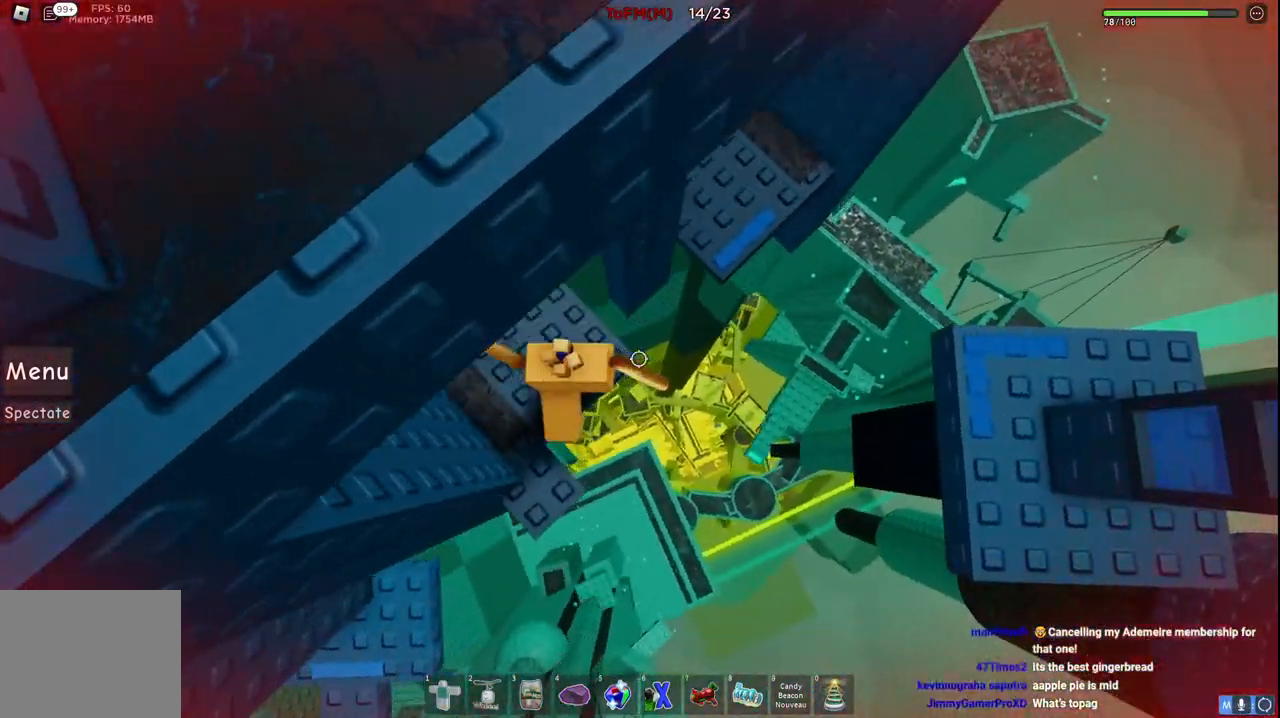
{"keys": ["w"], "events": [[67, "space", "down"], [200, "w", "down"], [234, "space", "up"], [367, "d", "up"]]}
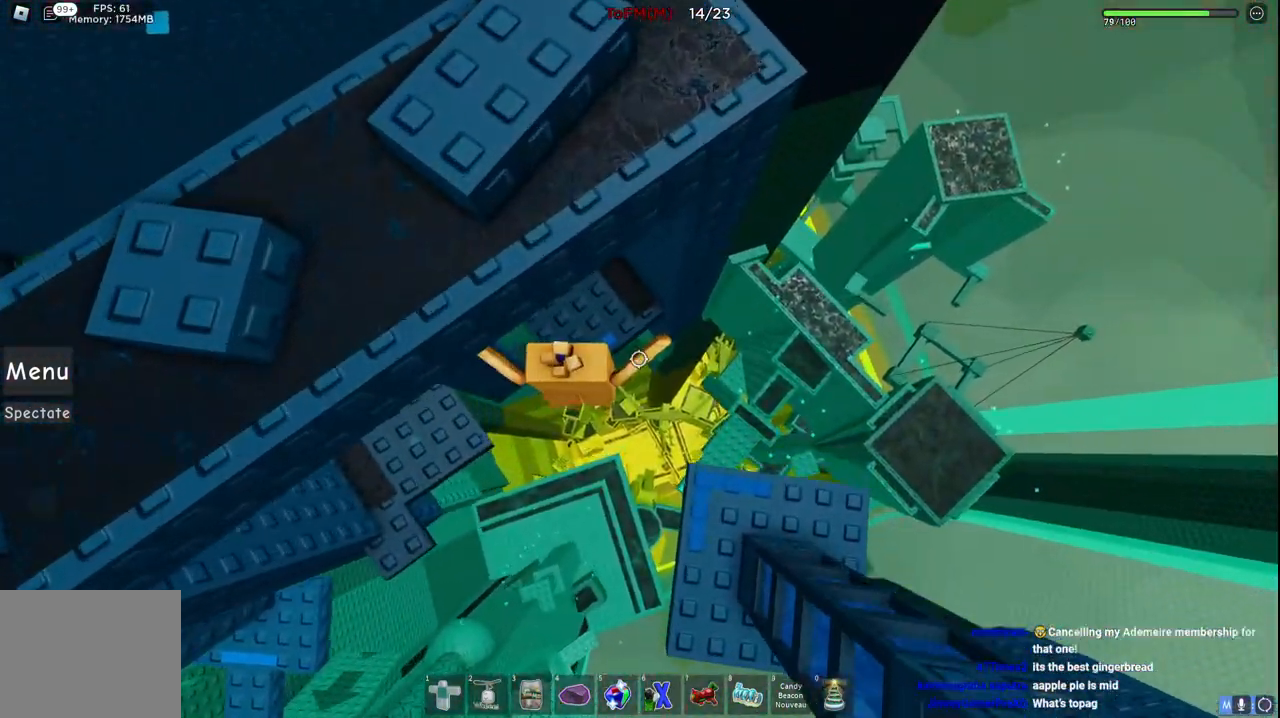
{"keys": ["d"], "events": [[34, "a", "down"], [84, "a", "up"], [84, "w", "up"], [200, "d", "down"], [300, "space", "down"], [500, "space", "up"]]}
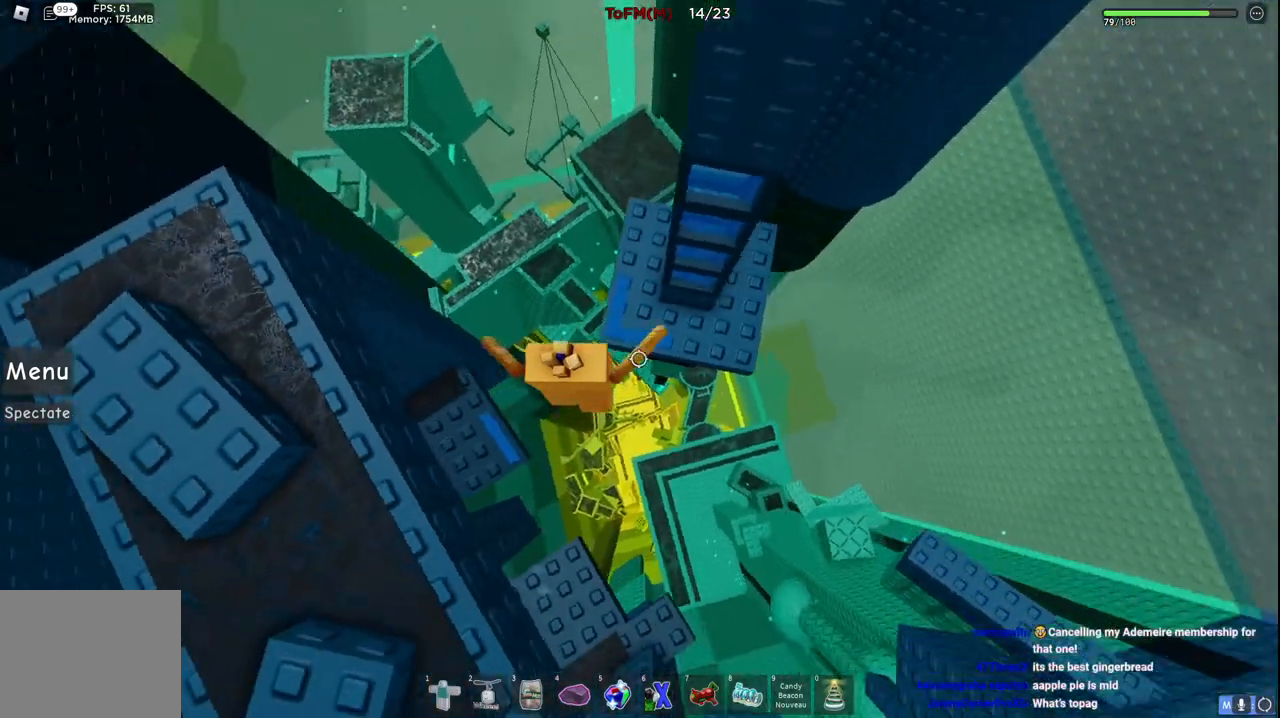
{"keys": ["space"], "events": [[34, "w", "down"], [150, "d", "up"], [167, "w", "up"], [384, "space", "down"]]}
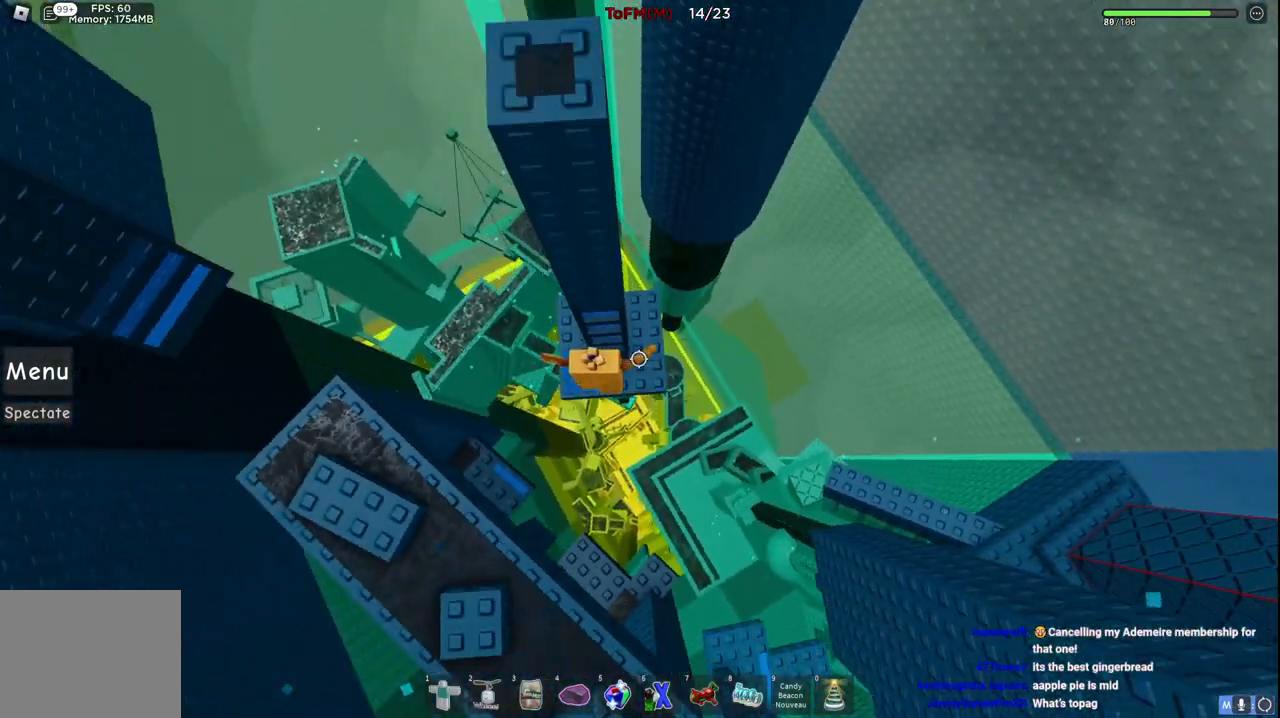
{"keys": ["w"], "events": [[17, "space", "up"], [17, "w", "down"], [234, "shift", "down"], [400, "shift", "up"]]}
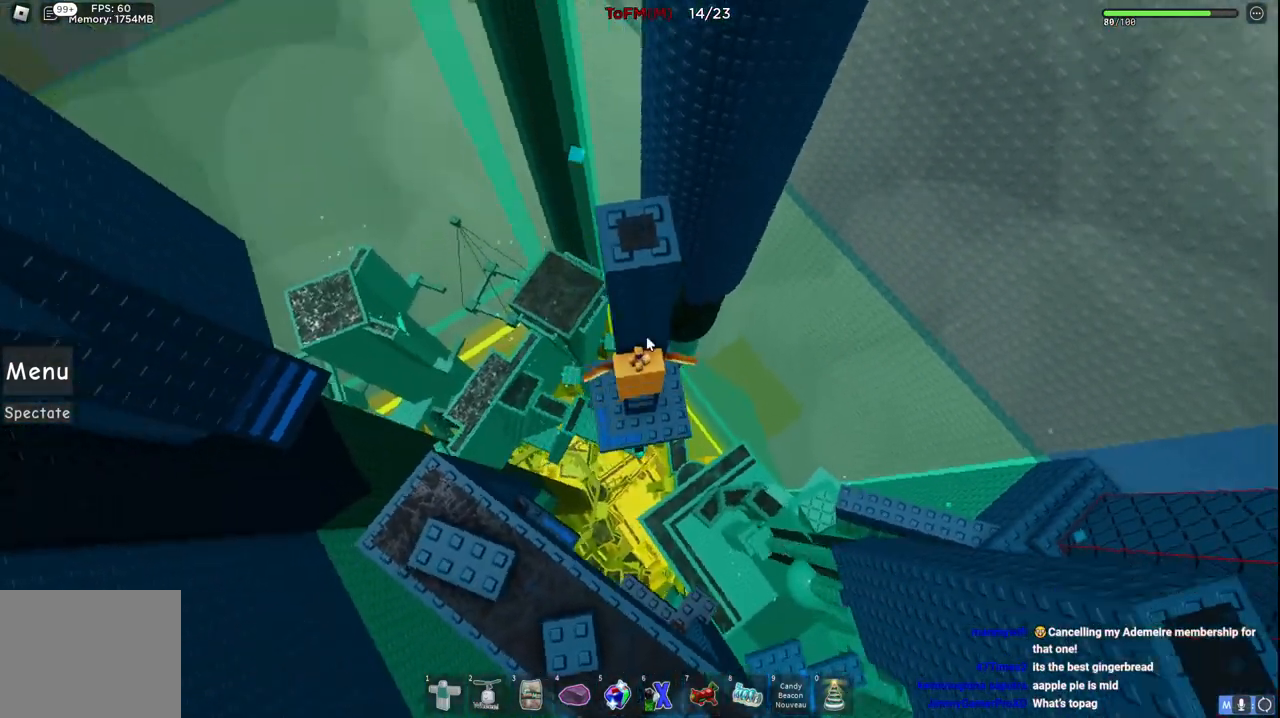
{"keys": ["d", "shift", "space"], "events": [[17, "w", "up"], [217, "d", "down"], [234, "shift", "down"], [300, "space", "down"]]}
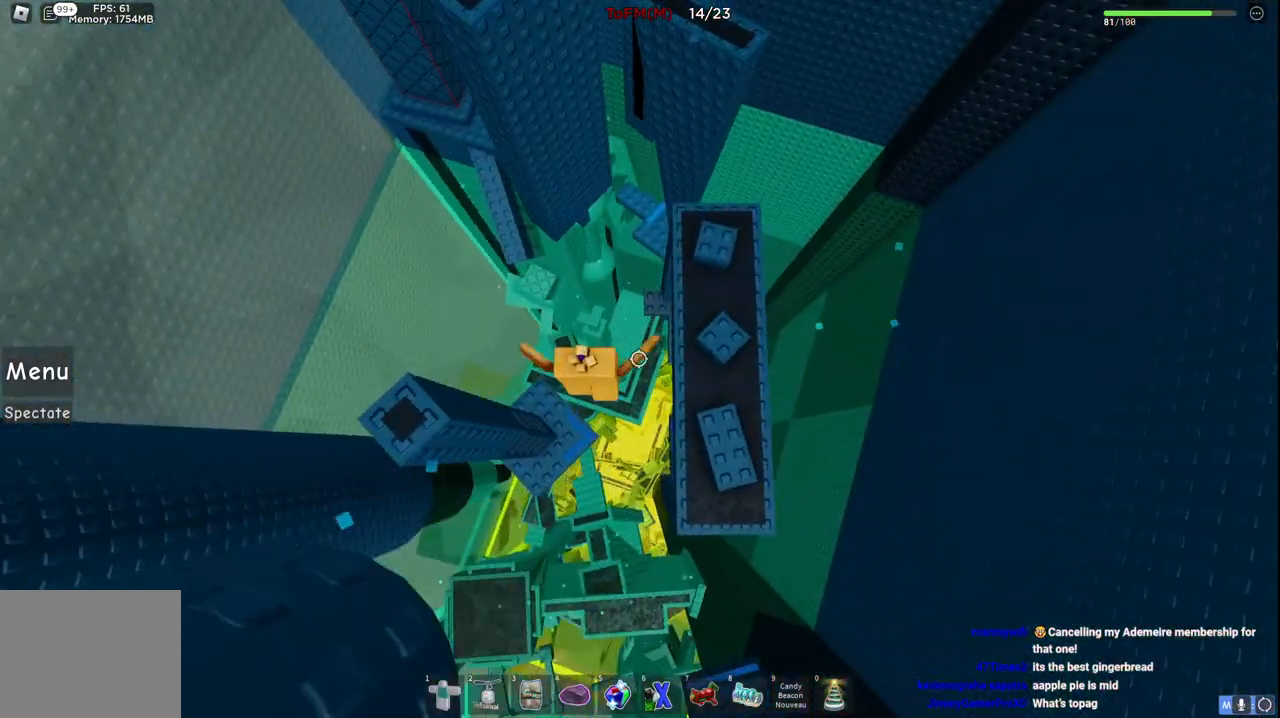
{"keys": [], "events": [[17, "shift", "up"], [67, "space", "up"], [284, "space", "down"], [467, "space", "up"], [484, "d", "up"]]}
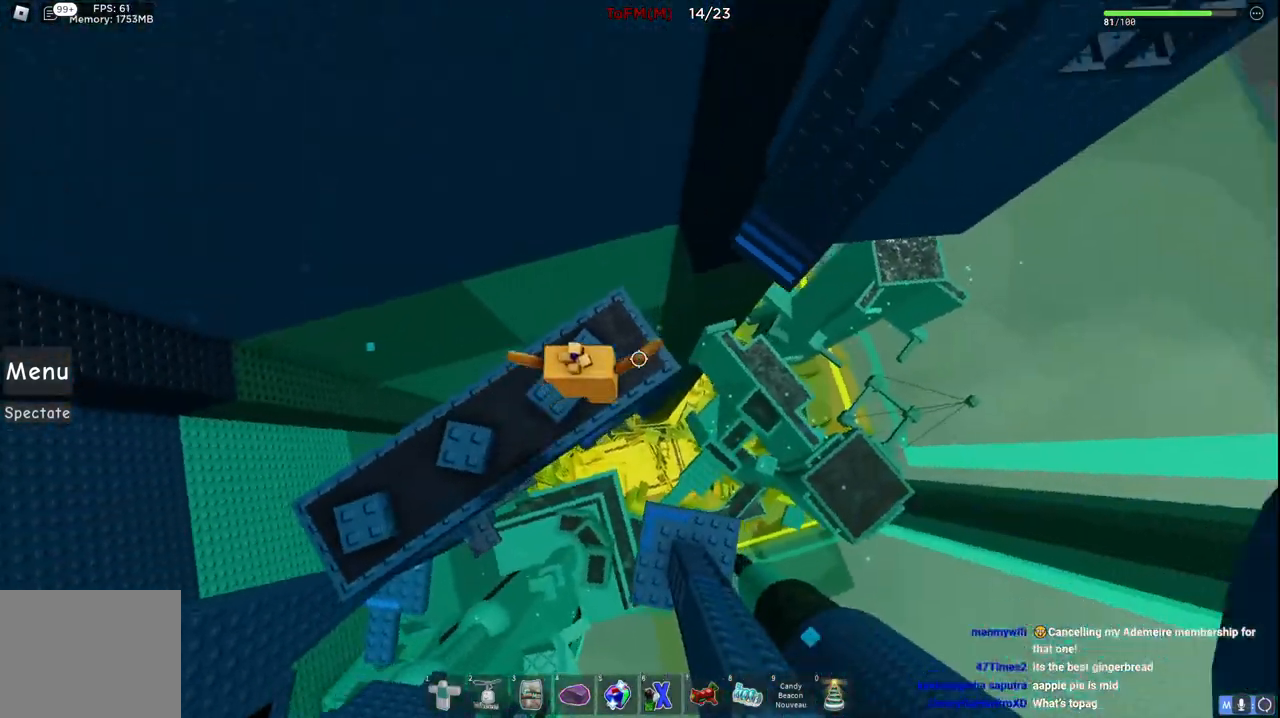
{"keys": ["space", "w"], "events": [[300, "w", "down"], [450, "space", "down"]]}
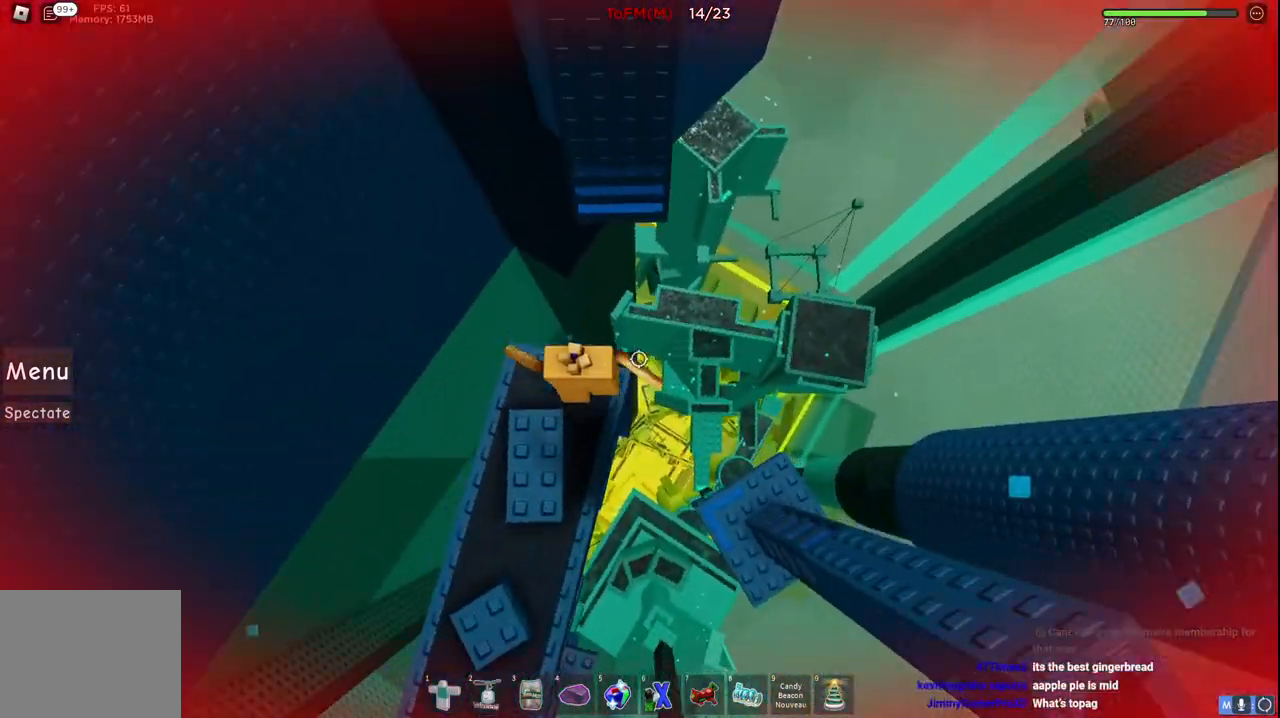
{"keys": ["d", "w"], "events": [[84, "space", "up"], [467, "d", "down"]]}
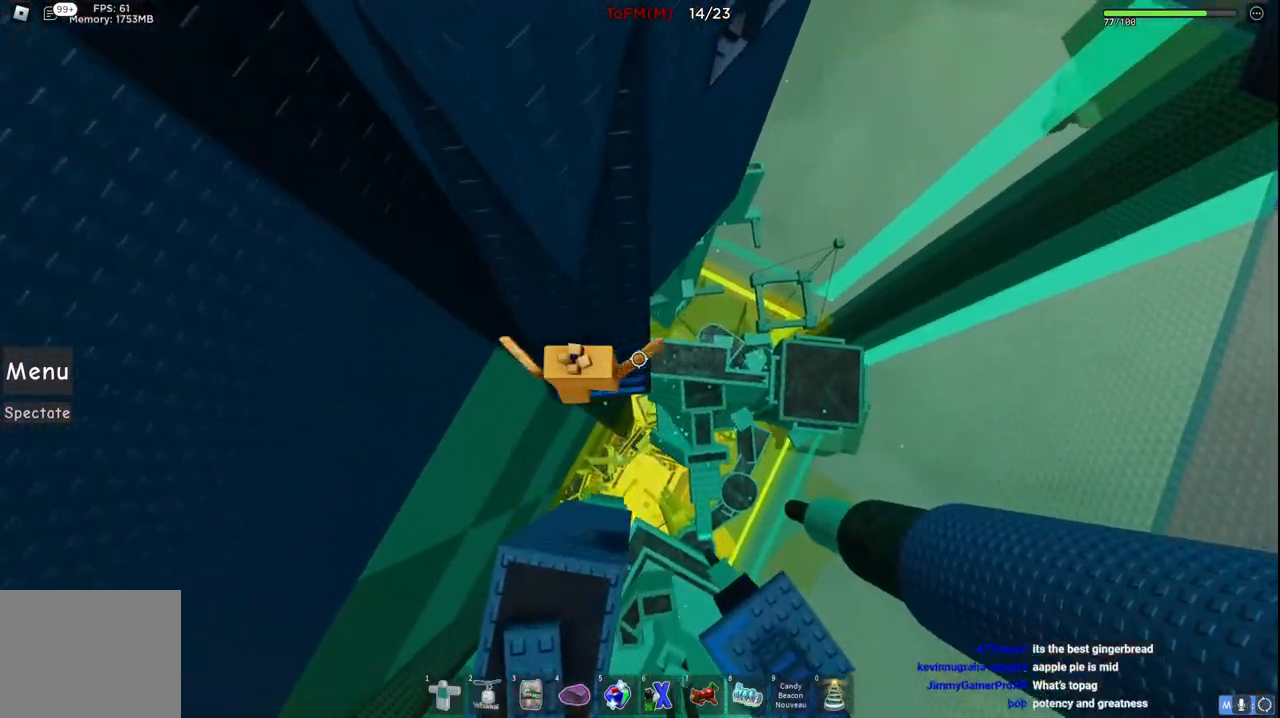
{"keys": [], "events": [[50, "space", "down"], [150, "d", "up"], [150, "space", "up"], [150, "w", "up"], [317, "d", "down"], [334, "w", "down"], [400, "d", "up"], [434, "w", "up"]]}
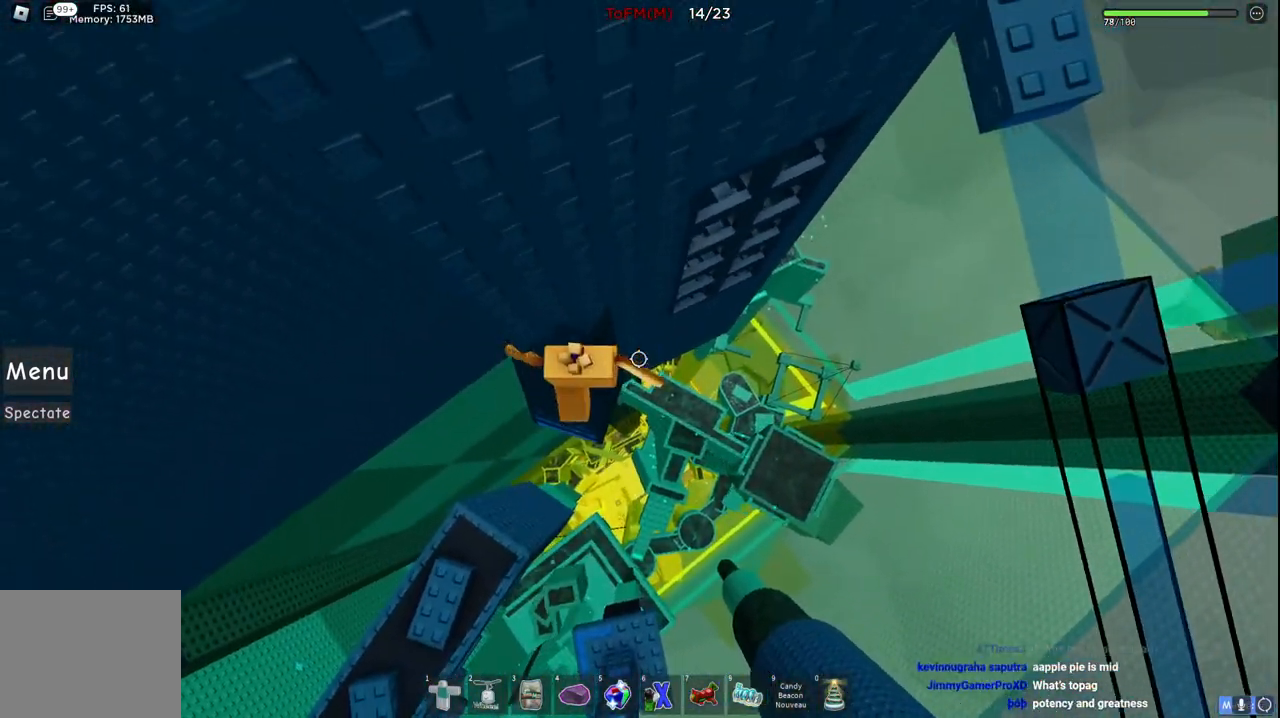
{"keys": ["w"], "events": [[67, "d", "down"], [150, "space", "down"], [334, "space", "up"], [334, "w", "down"], [467, "d", "up"]]}
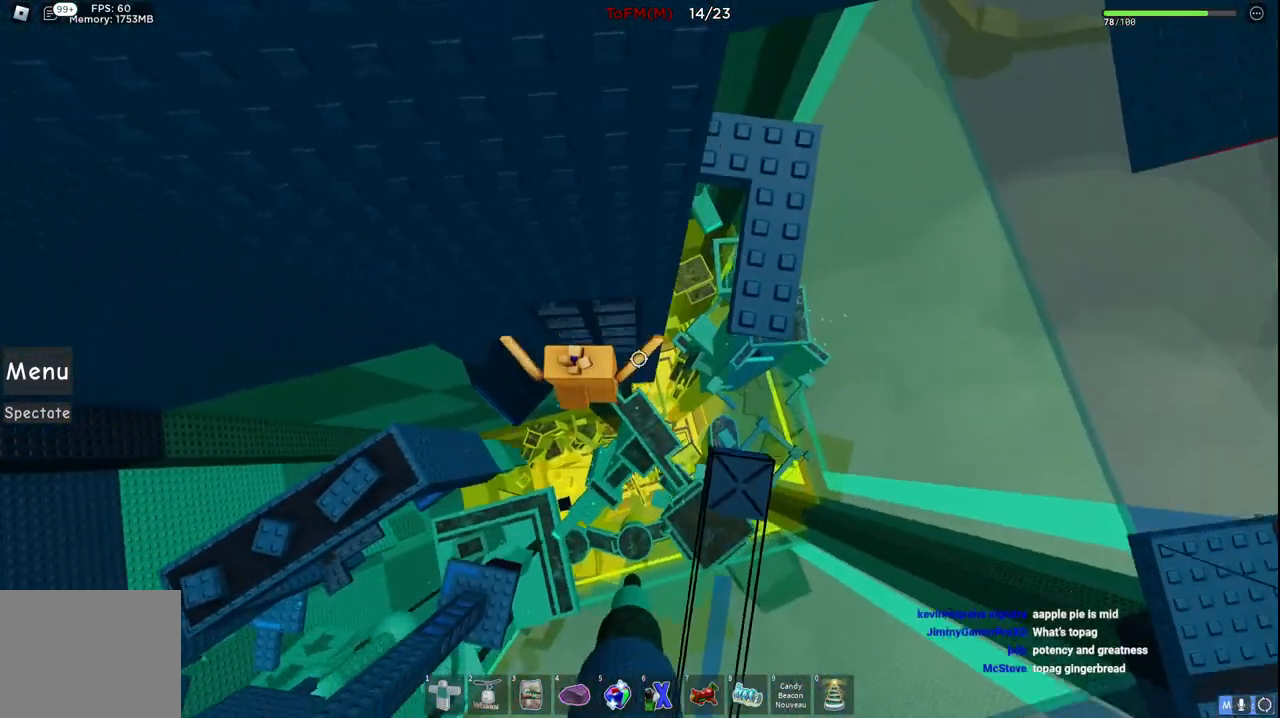
{"keys": [], "events": [[467, "w", "up"]]}
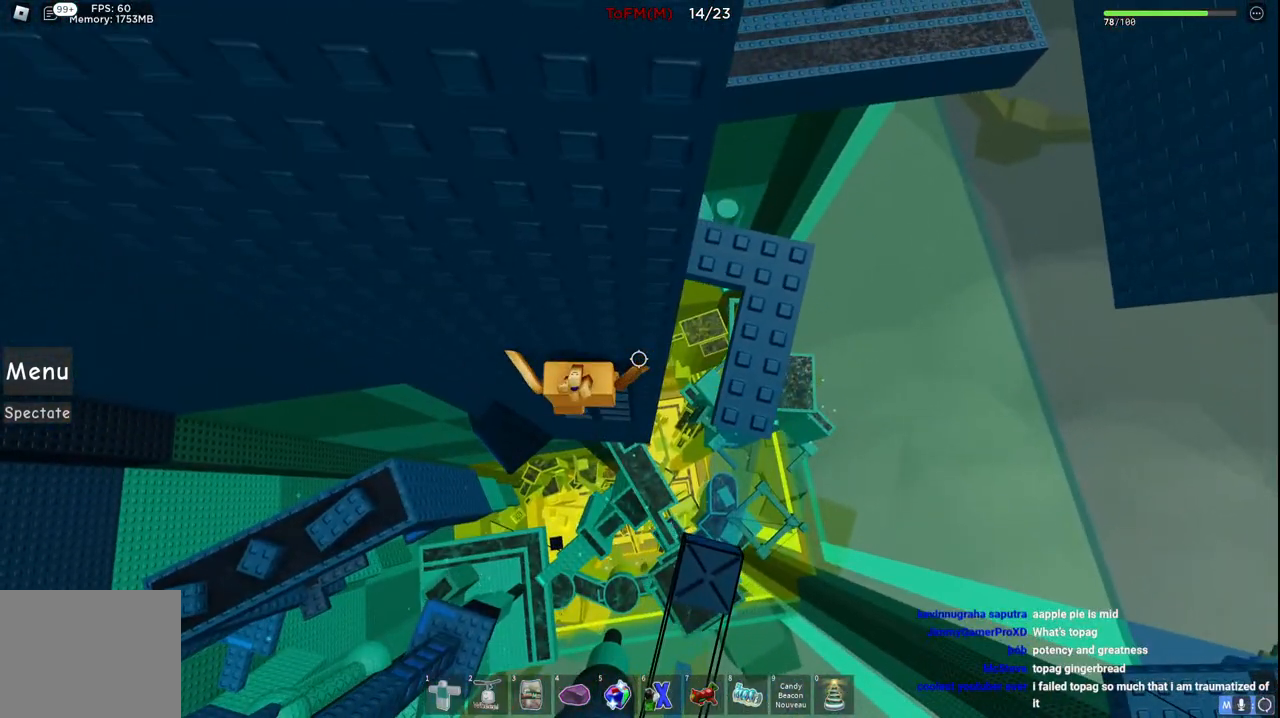
{"keys": ["space", "w"], "events": [[250, "w", "down"], [284, "d", "down"], [350, "space", "down"], [500, "d", "up"]]}
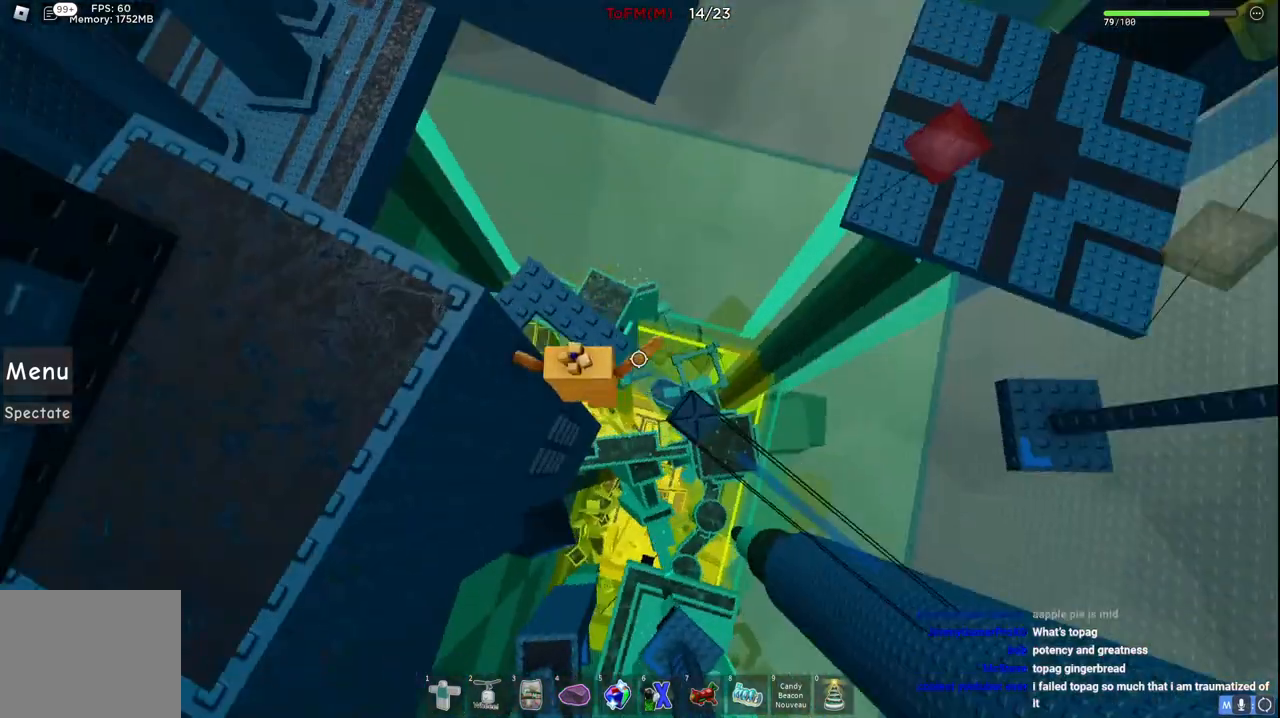
{"keys": [], "events": [[34, "space", "up"], [167, "w", "up"]]}
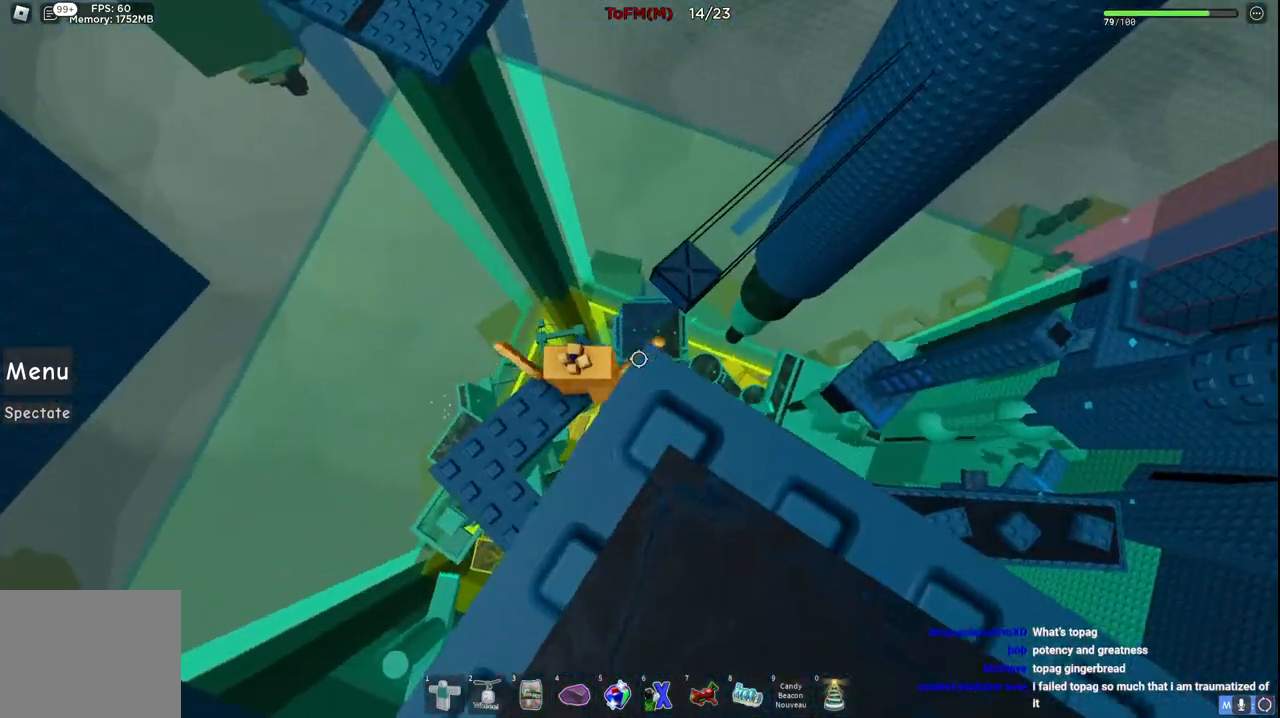
{"keys": ["space", "w"], "events": [[284, "w", "down"], [350, "space", "down"]]}
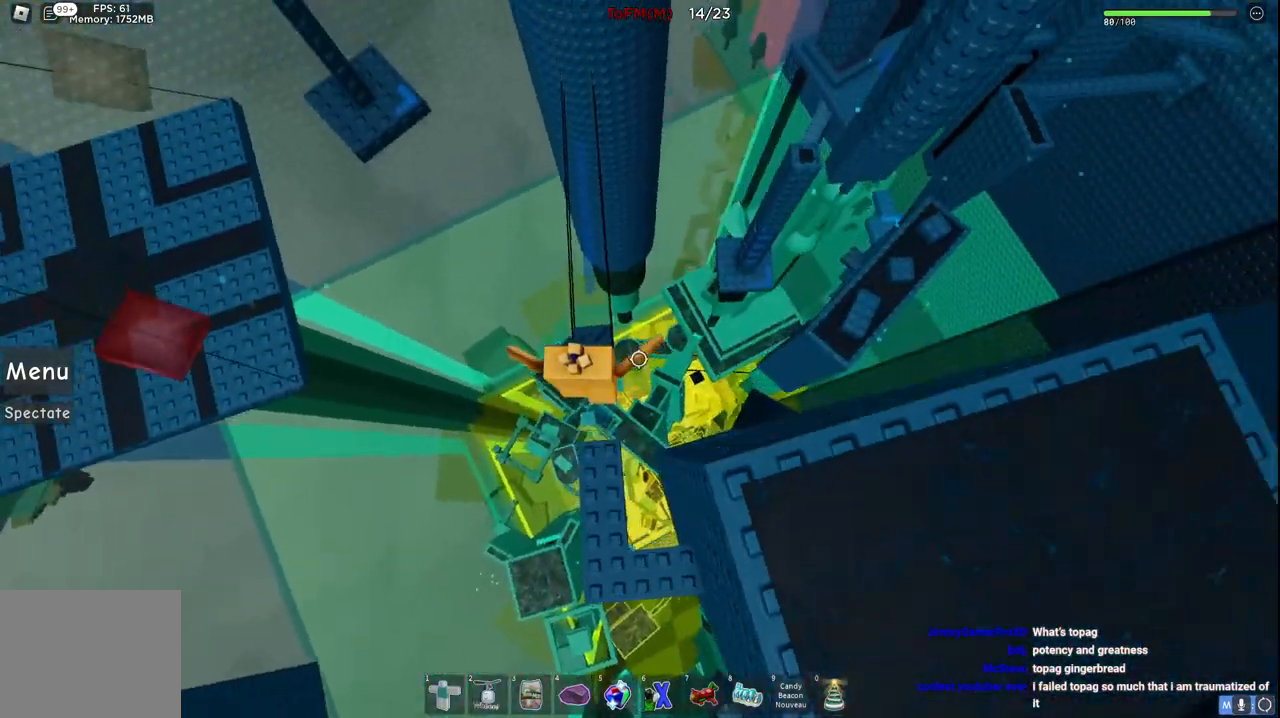
{"keys": ["space", "w"], "events": [[17, "space", "up"], [117, "w", "up"], [450, "w", "down"], [500, "space", "down"]]}
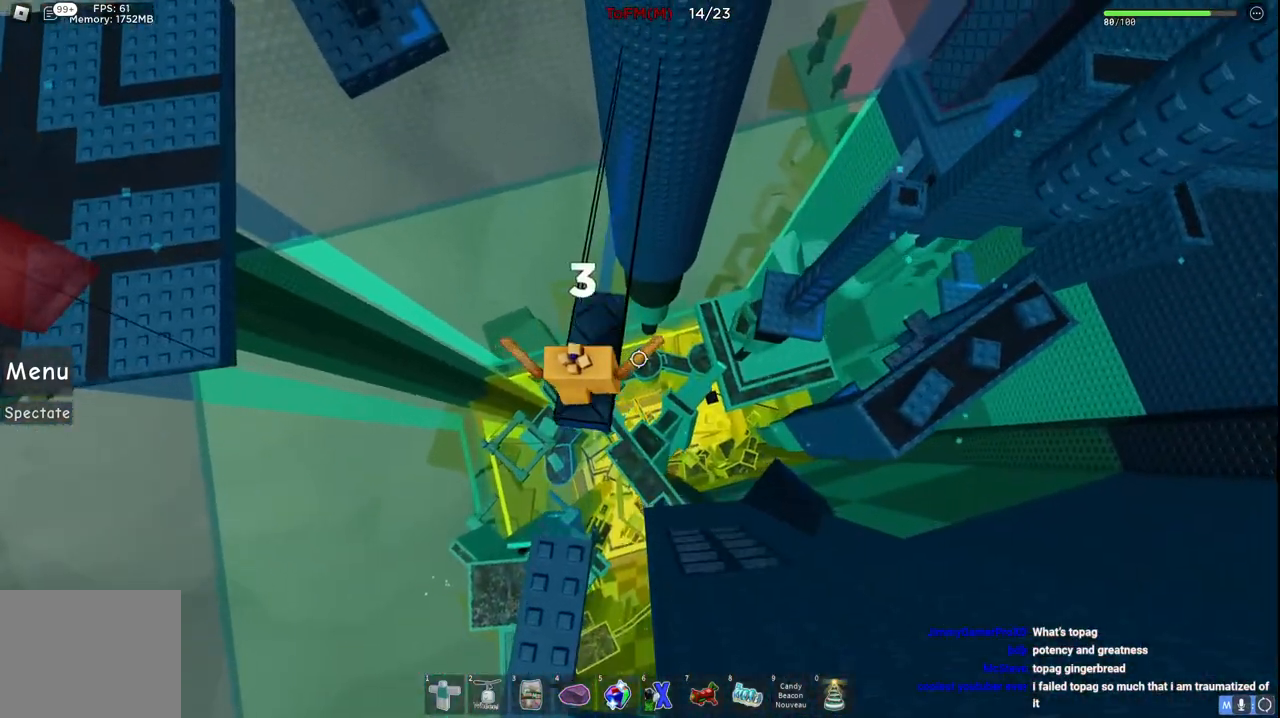
{"keys": ["w"], "events": [[117, "w", "up"], [200, "w", "down"], [317, "space", "up"]]}
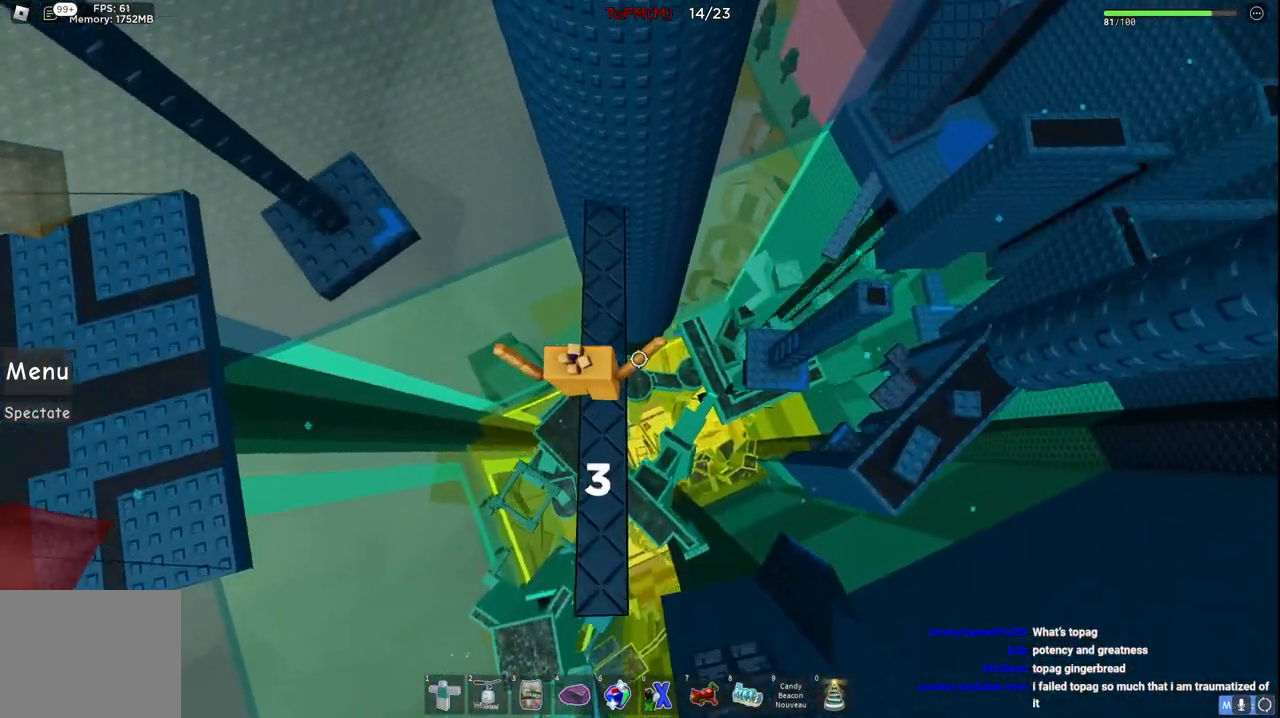
{"keys": ["space", "w"], "events": [[417, "space", "down"]]}
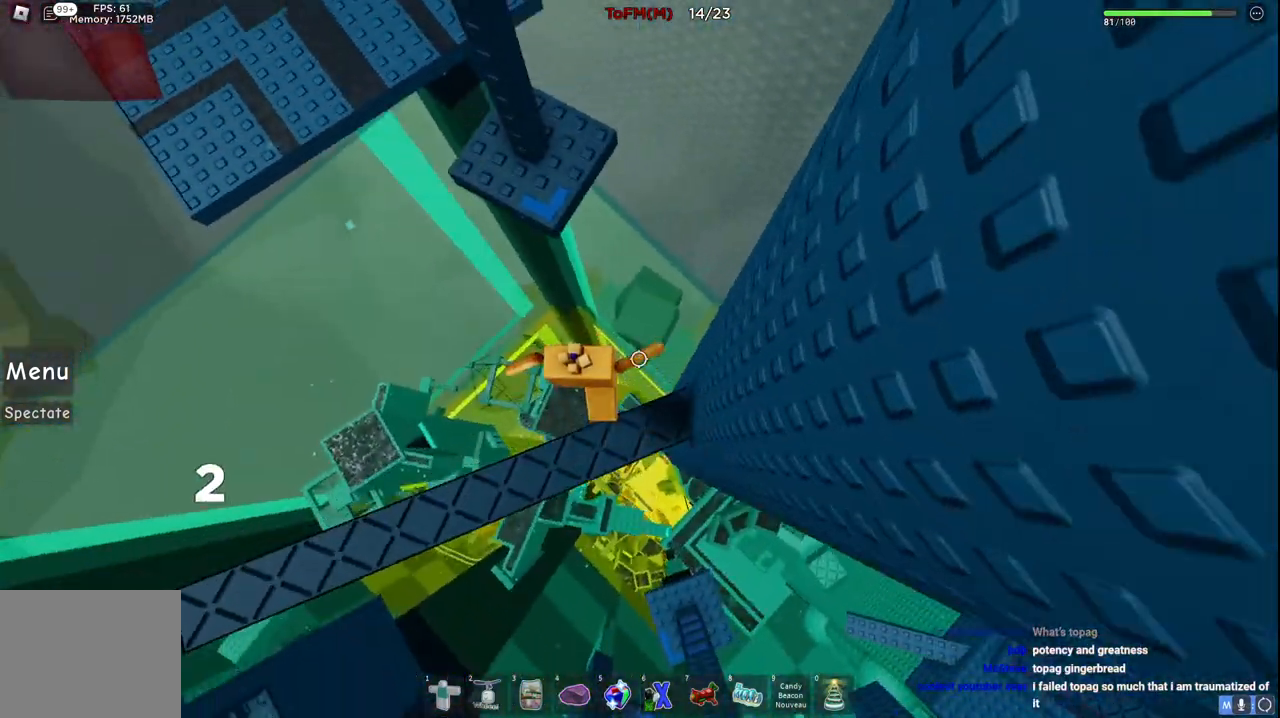
{"keys": ["d", "w"], "events": [[134, "space", "up"], [467, "d", "down"]]}
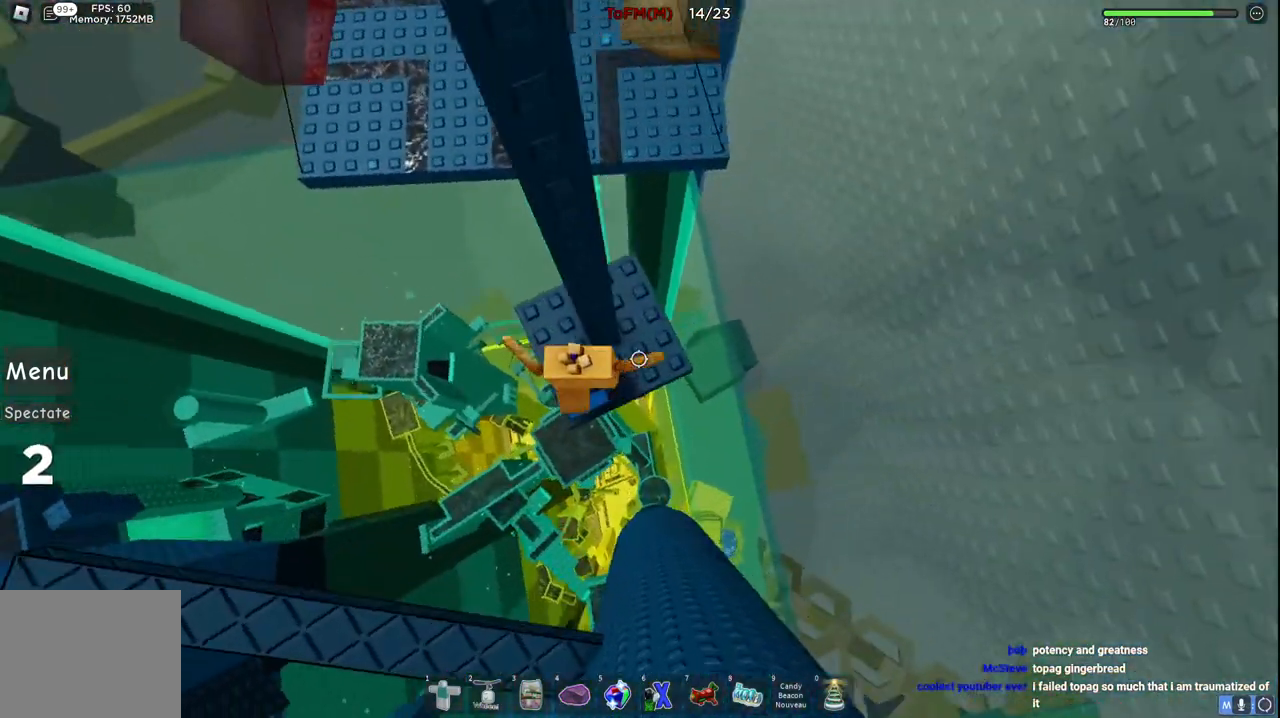
{"keys": [], "events": [[50, "d", "up"], [100, "w", "up"], [184, "shift", "down"], [267, "shift", "up"]]}